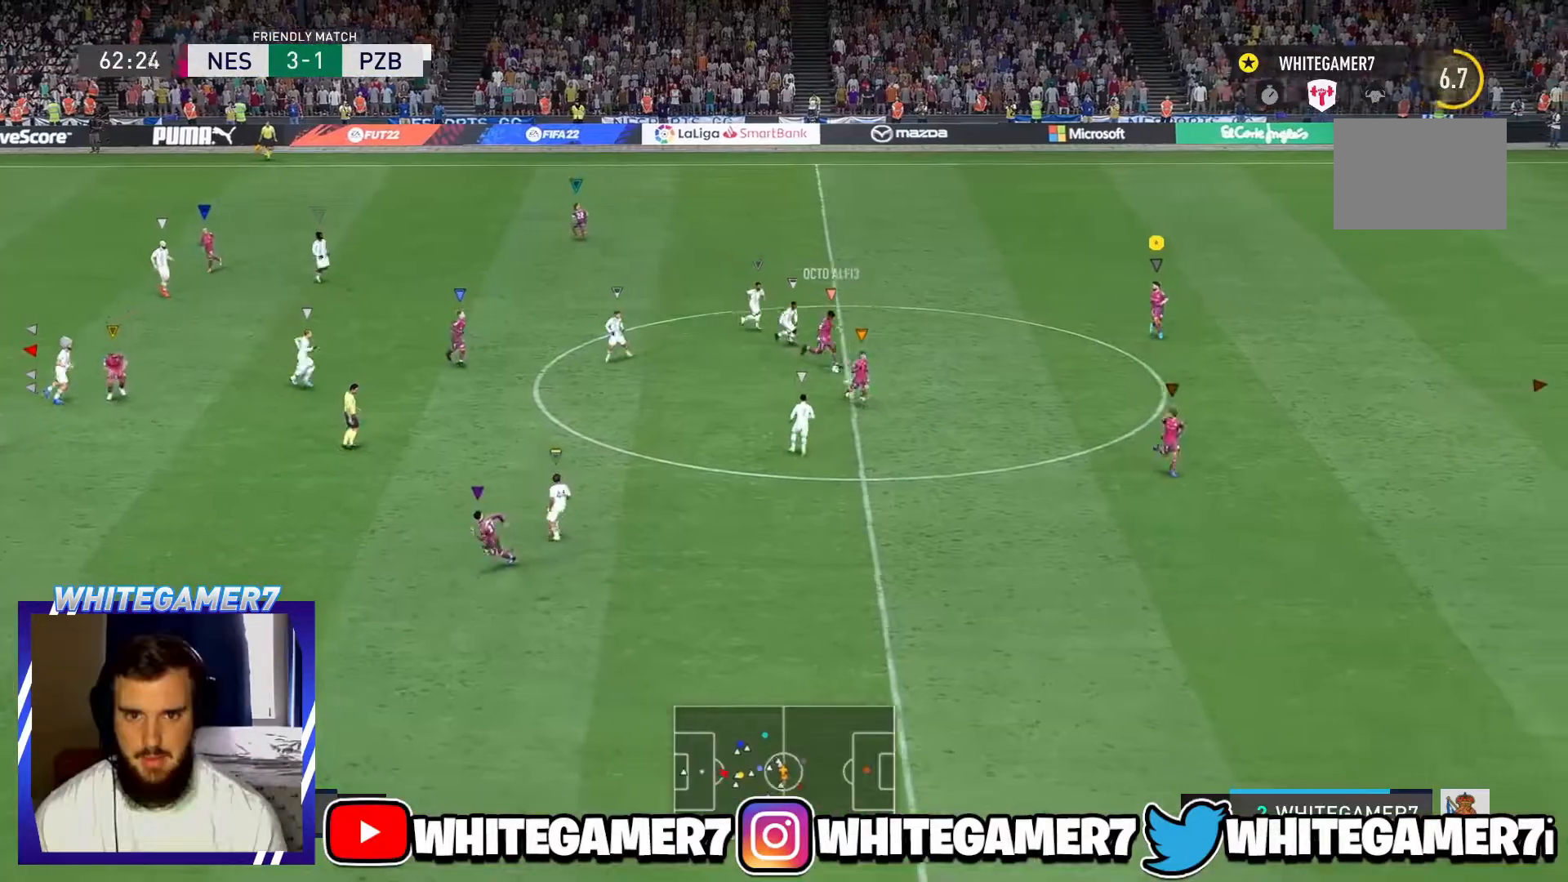
Gameplay with a controller (Xbox layout); each line is a JSON object with the inputs held at the frame after it. "events" lists button and stick changes between this image and that frame as [ms after this image, input, new state], when the widget could be followed in between. Not read: L2 L3 R3 right_stick.
{"buttons": [], "left_stick": "right", "events": [[400, "left_stick", "right"]]}
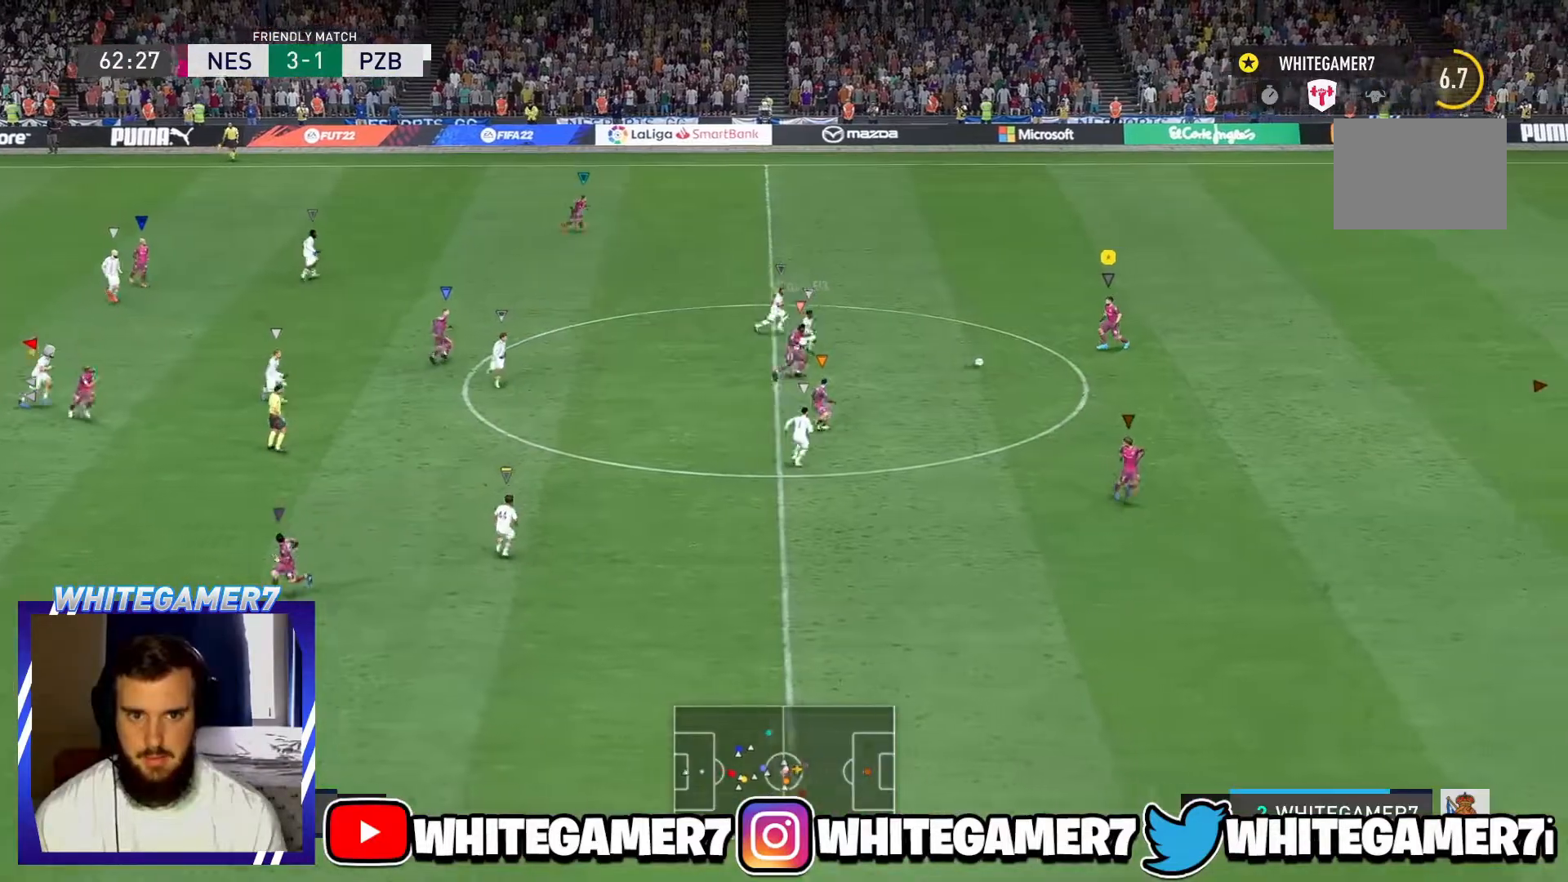
{"buttons": [], "left_stick": "up-left", "events": [[167, "left_stick", "up"], [267, "left_stick", "up-left"]]}
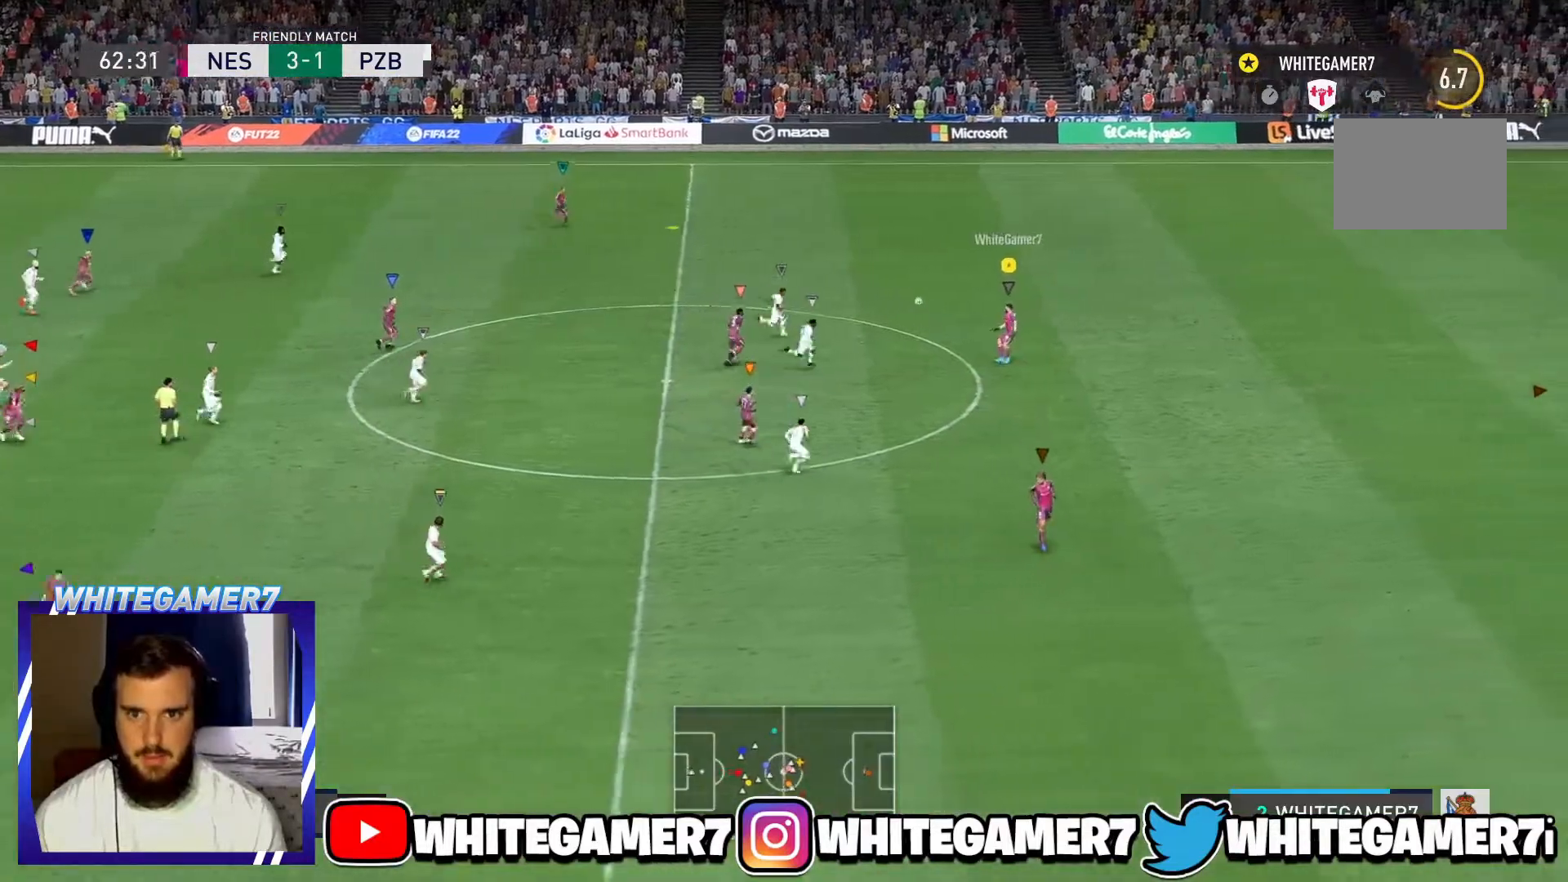
{"buttons": [], "left_stick": "up", "events": [[500, "left_stick", "up"]]}
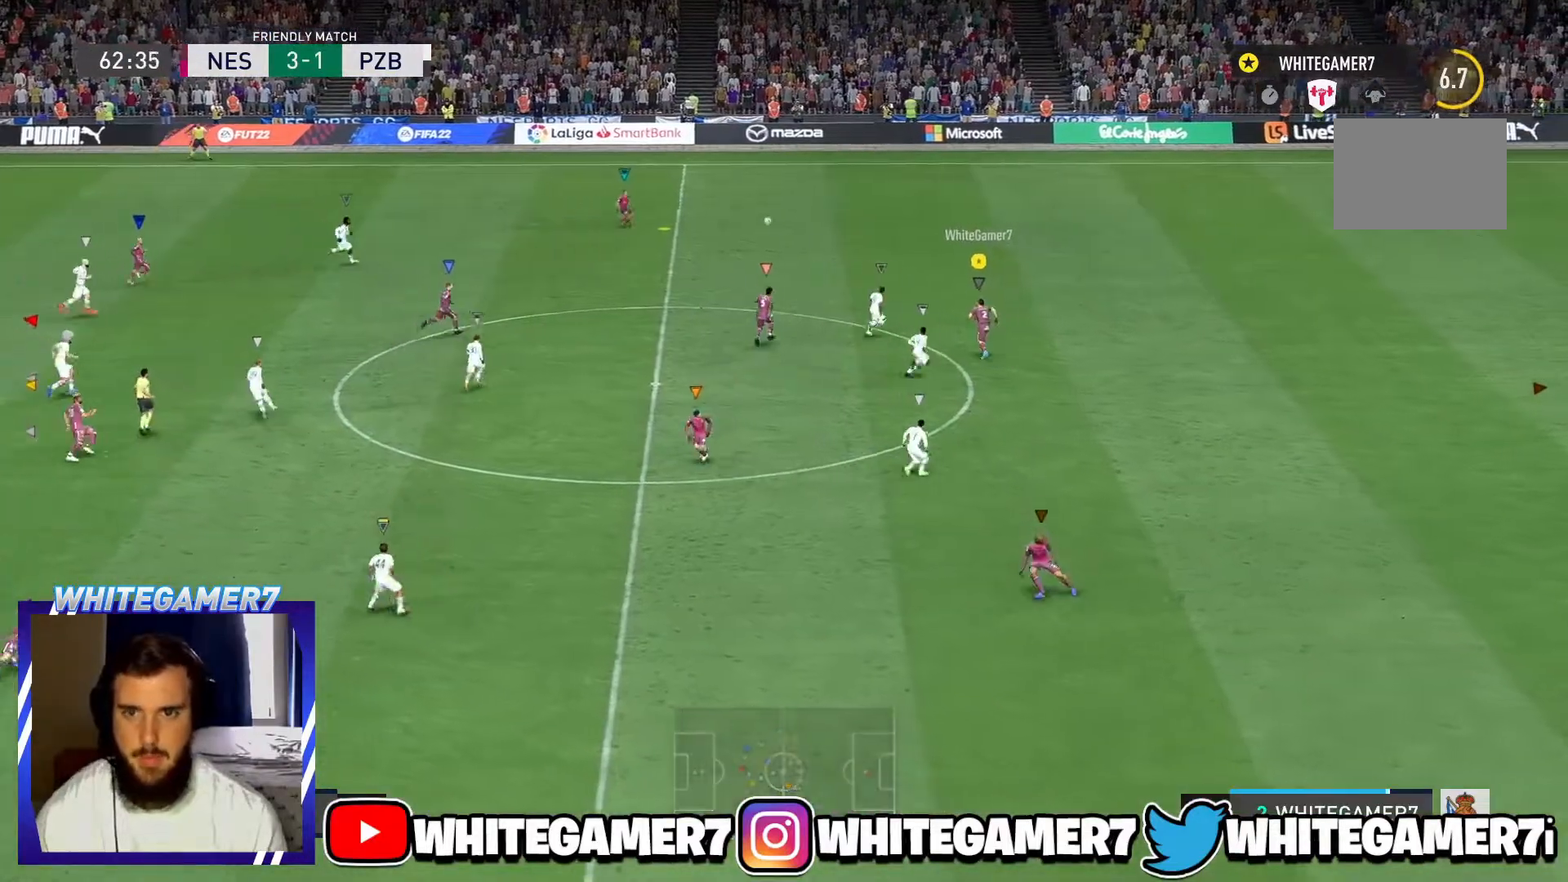
{"buttons": [], "left_stick": "up", "events": []}
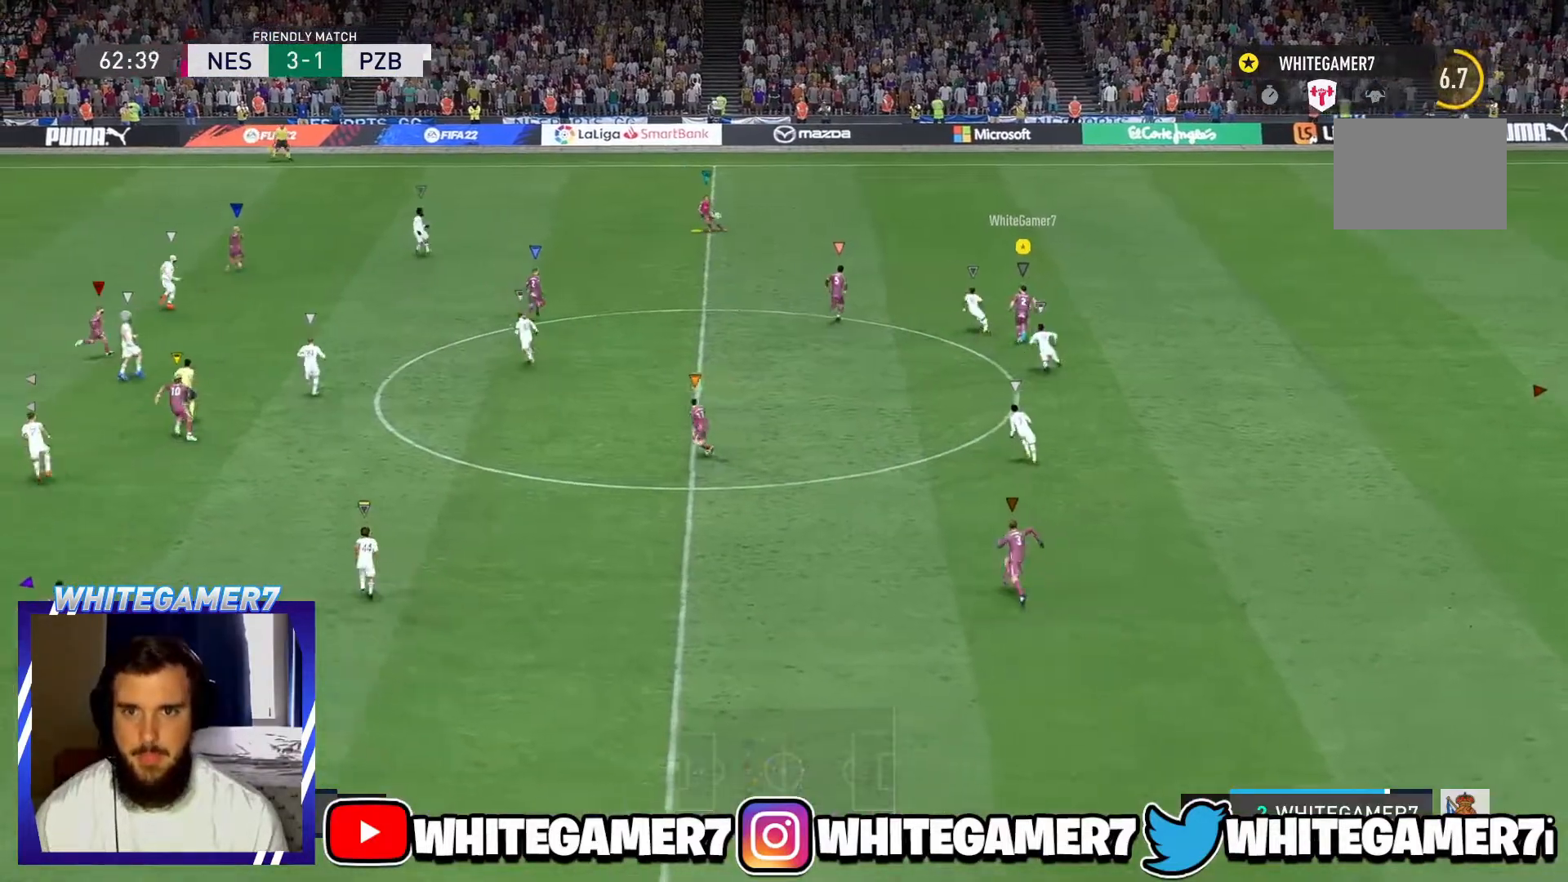
{"buttons": [], "left_stick": "left", "events": [[50, "left_stick", "center"], [484, "left_stick", "left"]]}
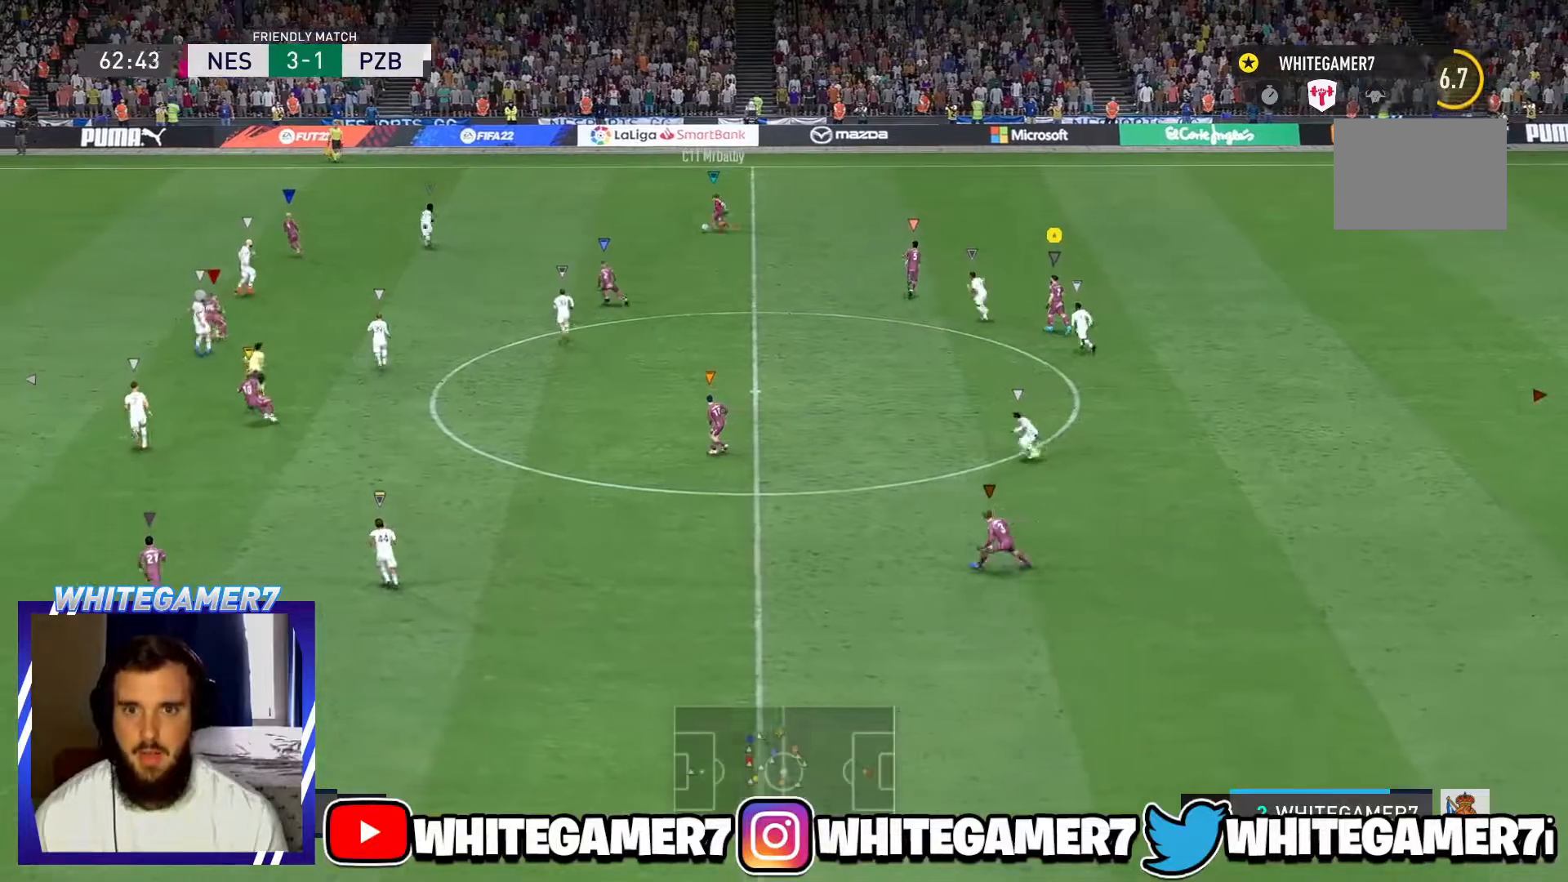
{"buttons": [], "left_stick": "left", "events": [[17, "left_stick", "up-left"], [317, "left_stick", "left"]]}
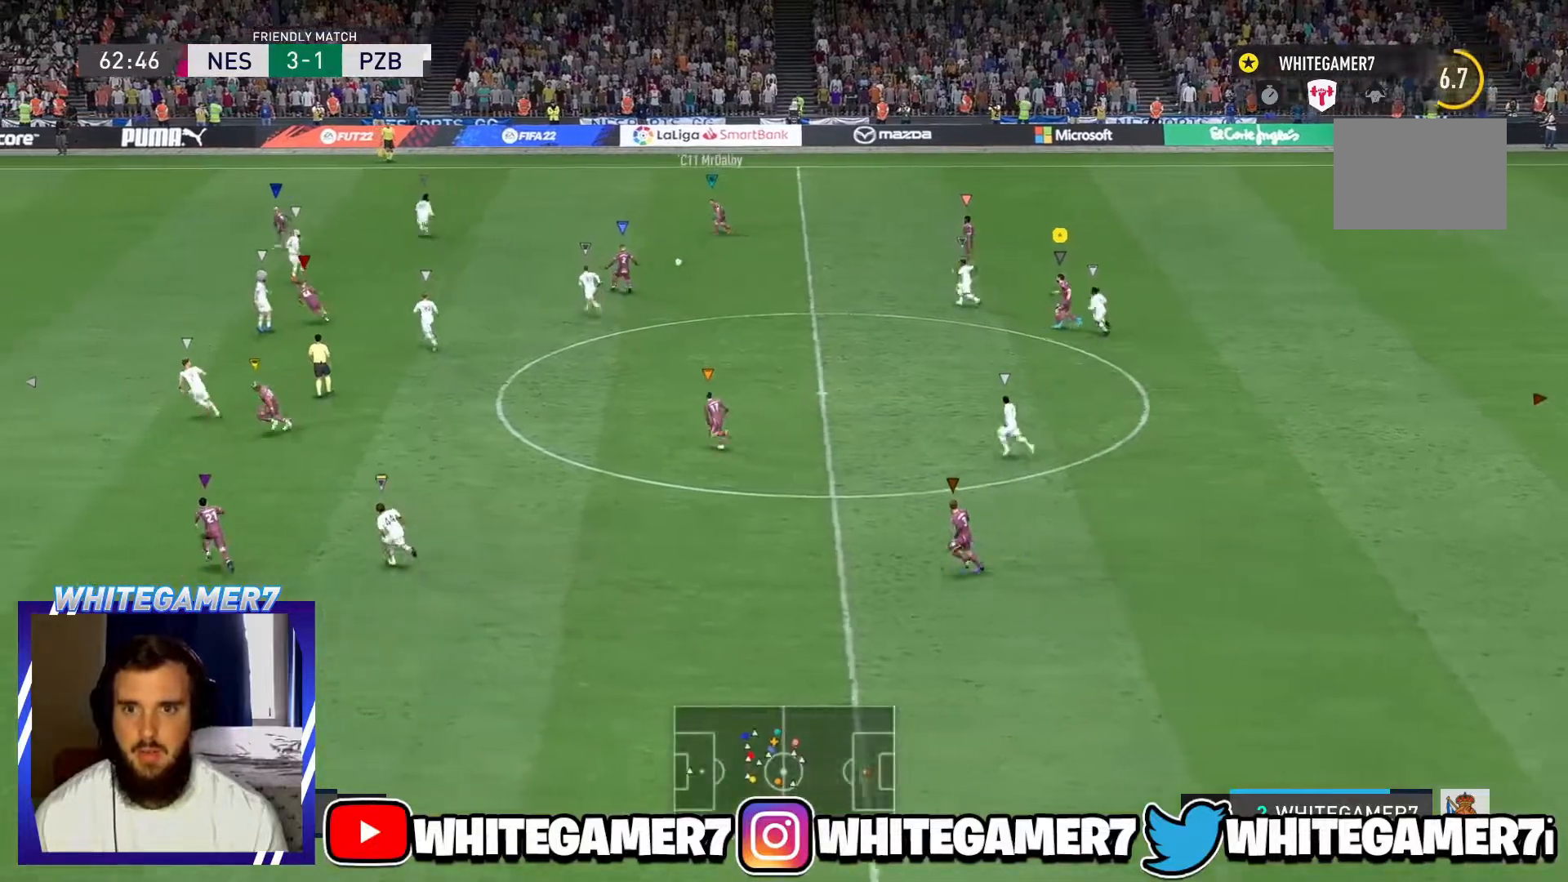
{"buttons": [], "left_stick": "down-left", "events": [[500, "left_stick", "down-left"]]}
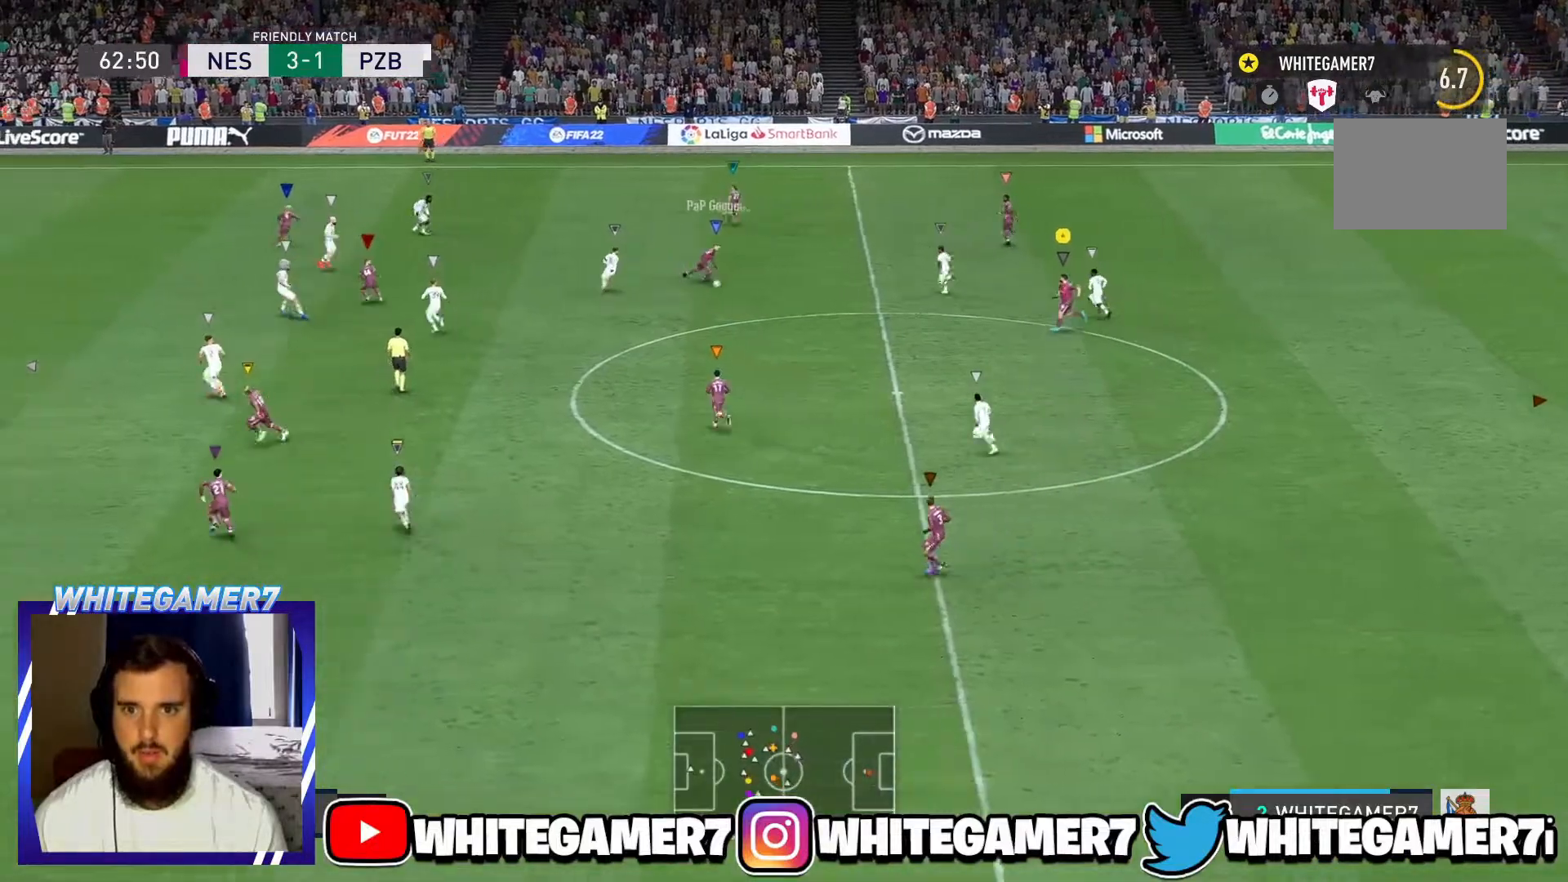
{"buttons": [], "left_stick": "down-left", "events": [[101, "left_stick", "center"], [351, "left_stick", "down-left"]]}
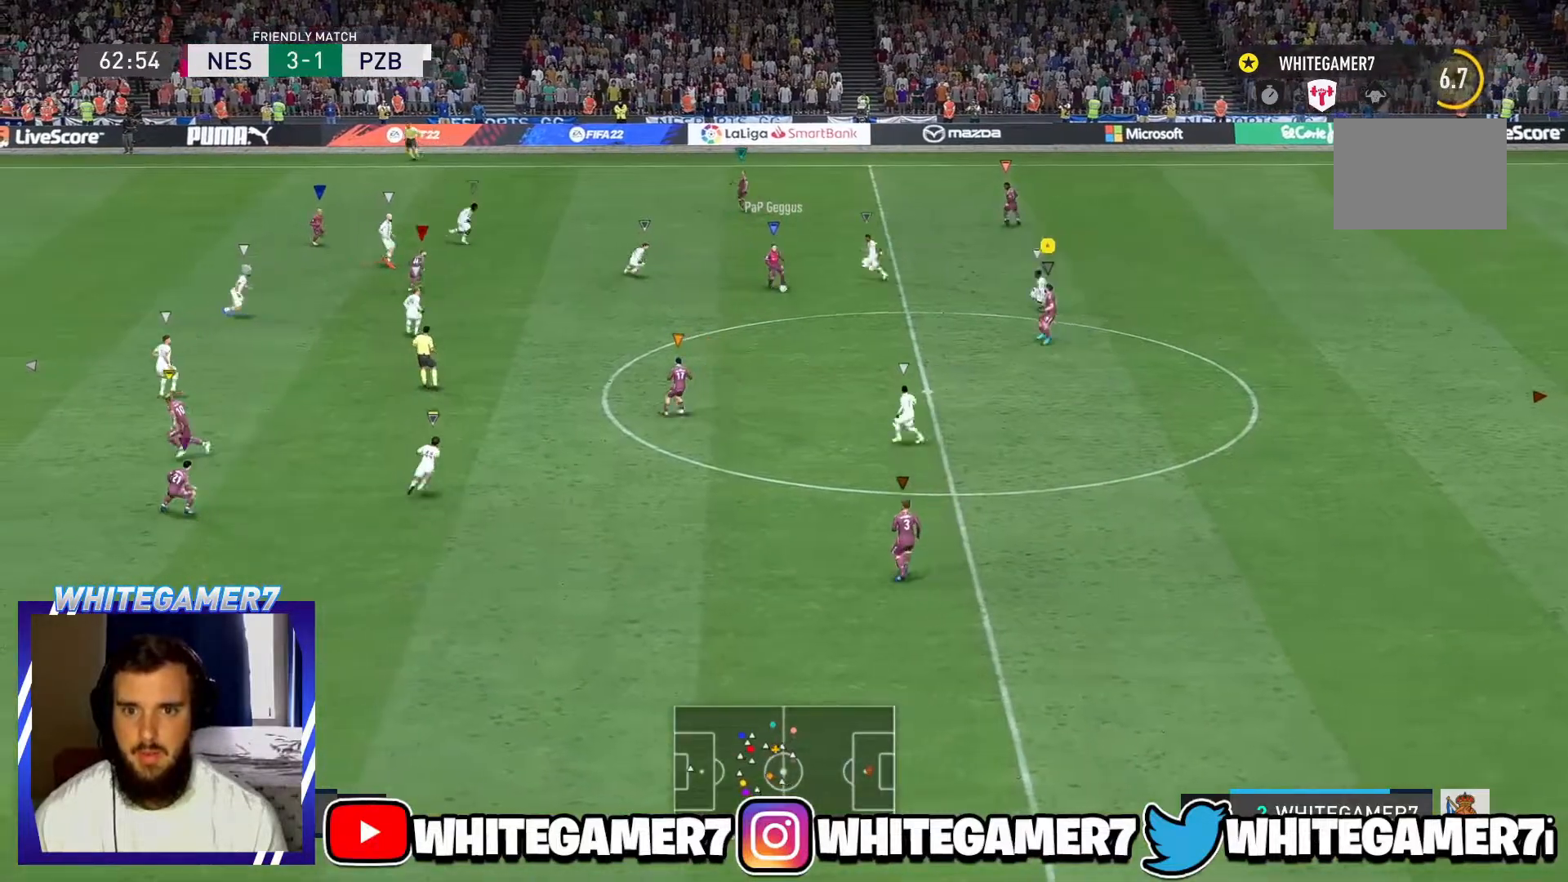
{"buttons": [], "left_stick": "down-left", "events": []}
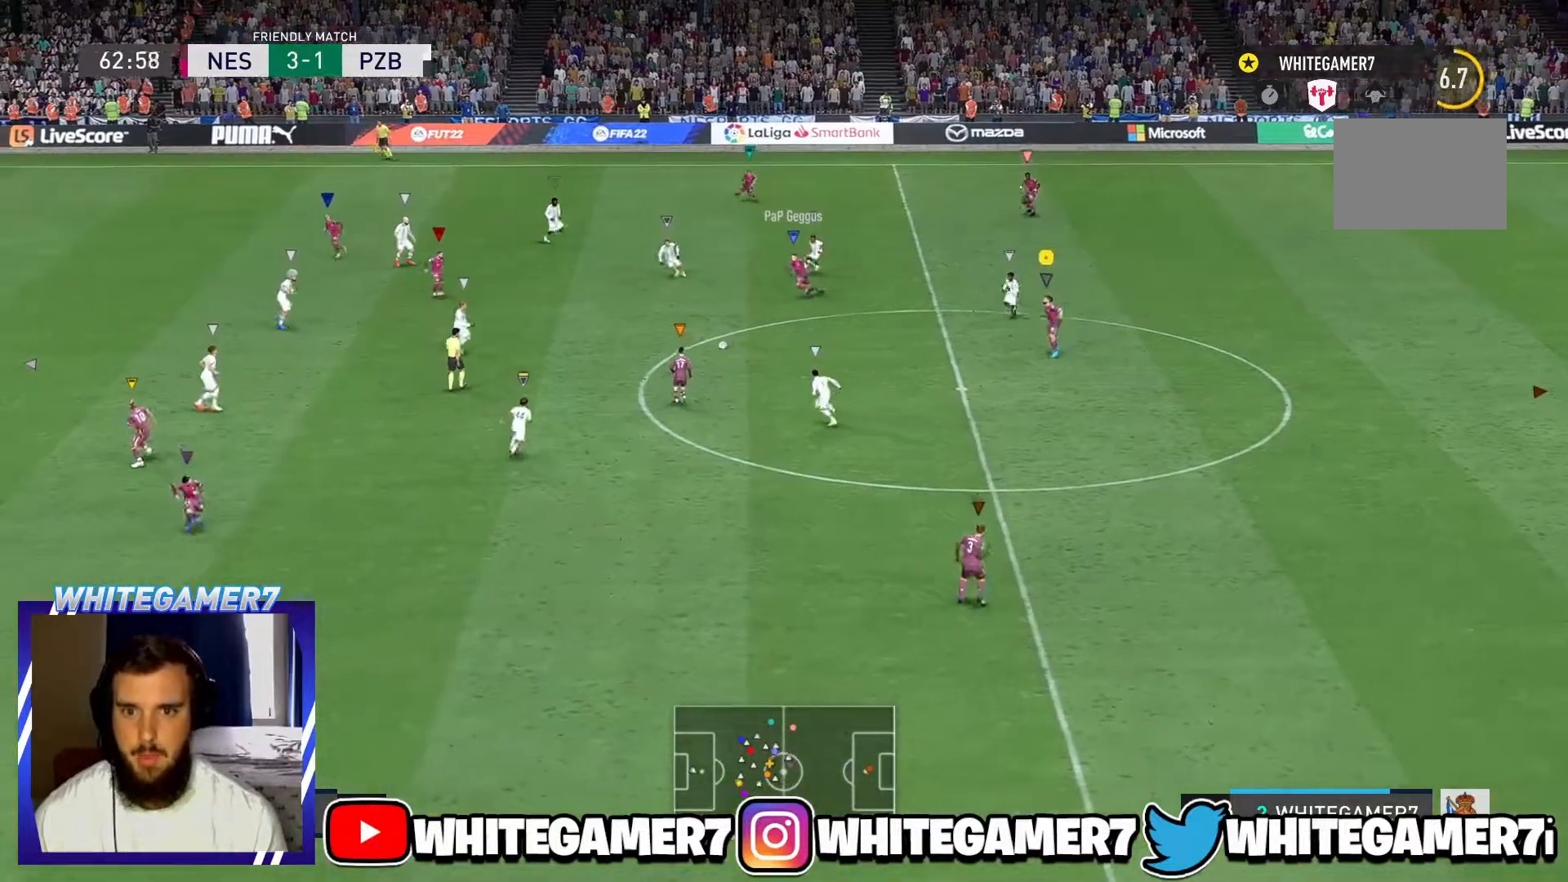
{"buttons": [], "left_stick": "down", "events": [[84, "left_stick", "center"], [351, "left_stick", "down"]]}
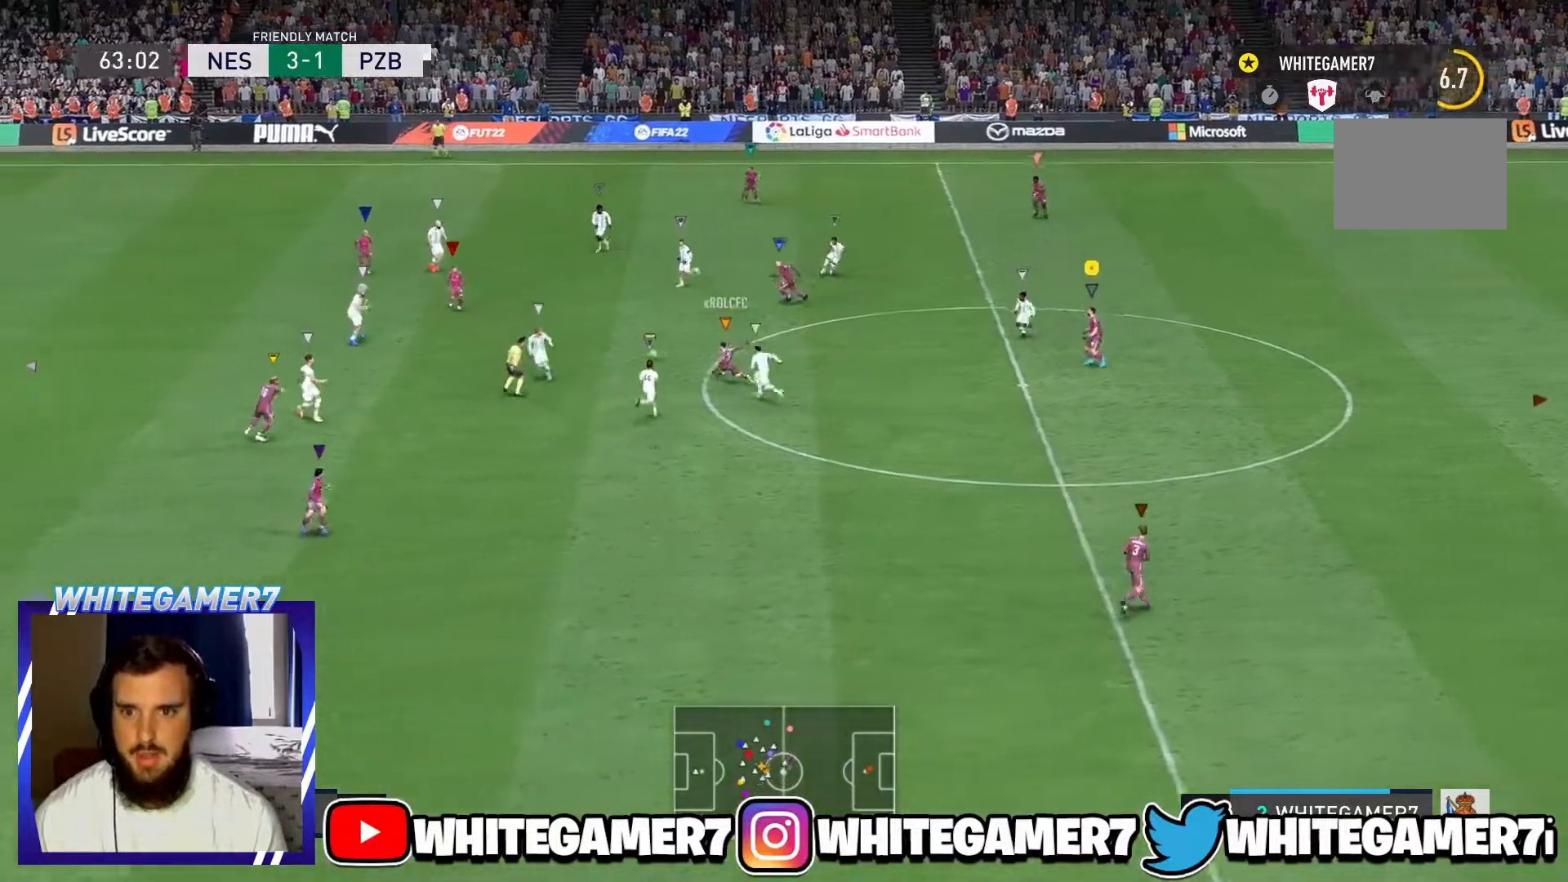
{"buttons": [], "left_stick": "up-left", "events": [[183, "left_stick", "center"], [467, "left_stick", "up-left"]]}
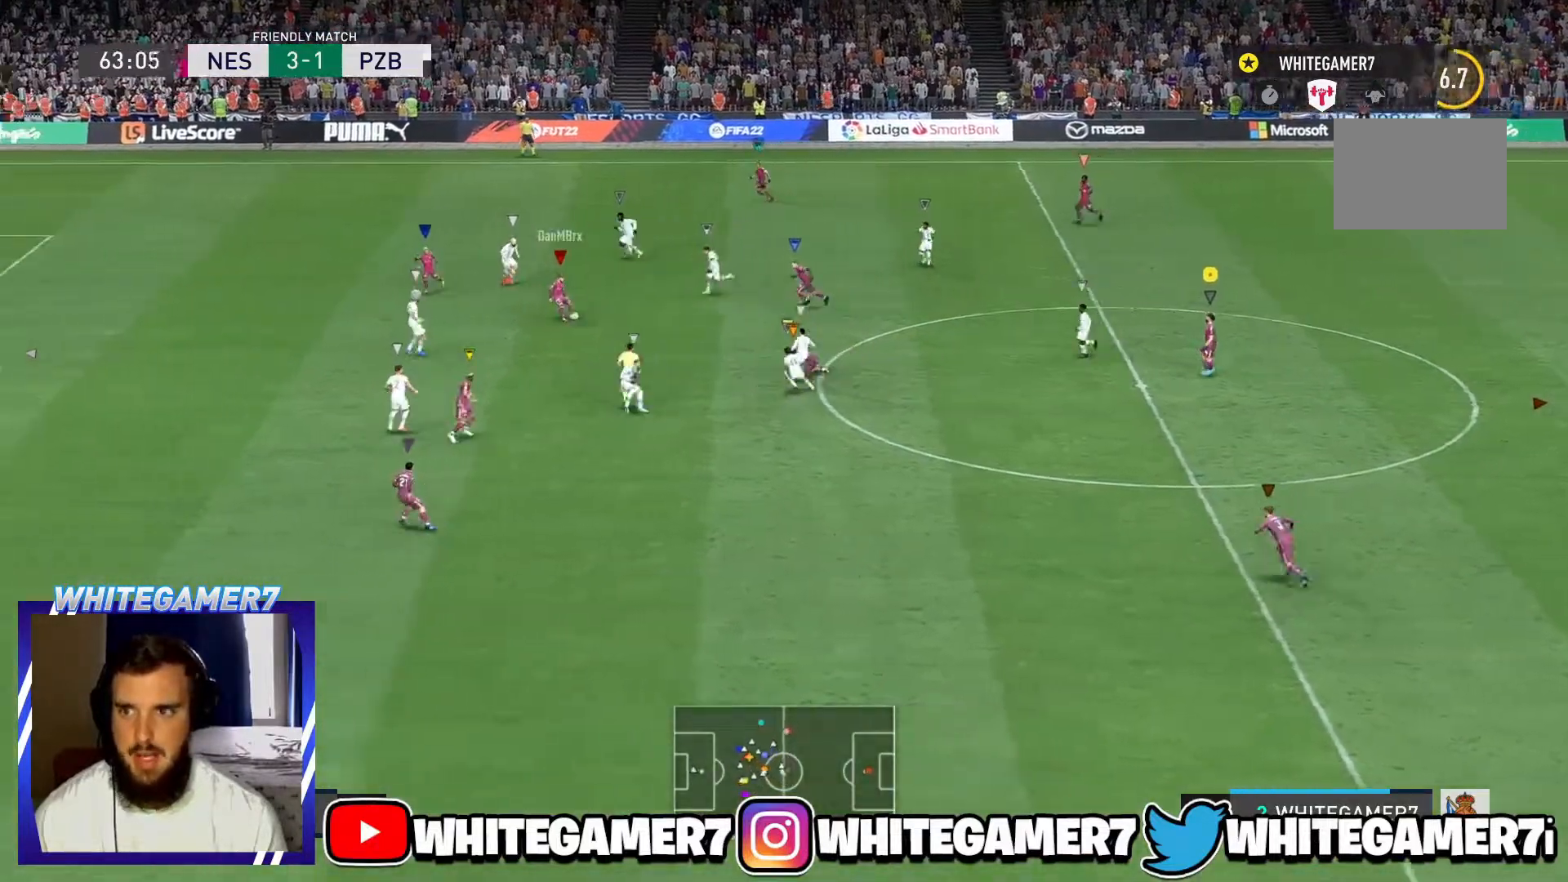
{"buttons": [], "left_stick": "left", "events": [[468, "left_stick", "left"]]}
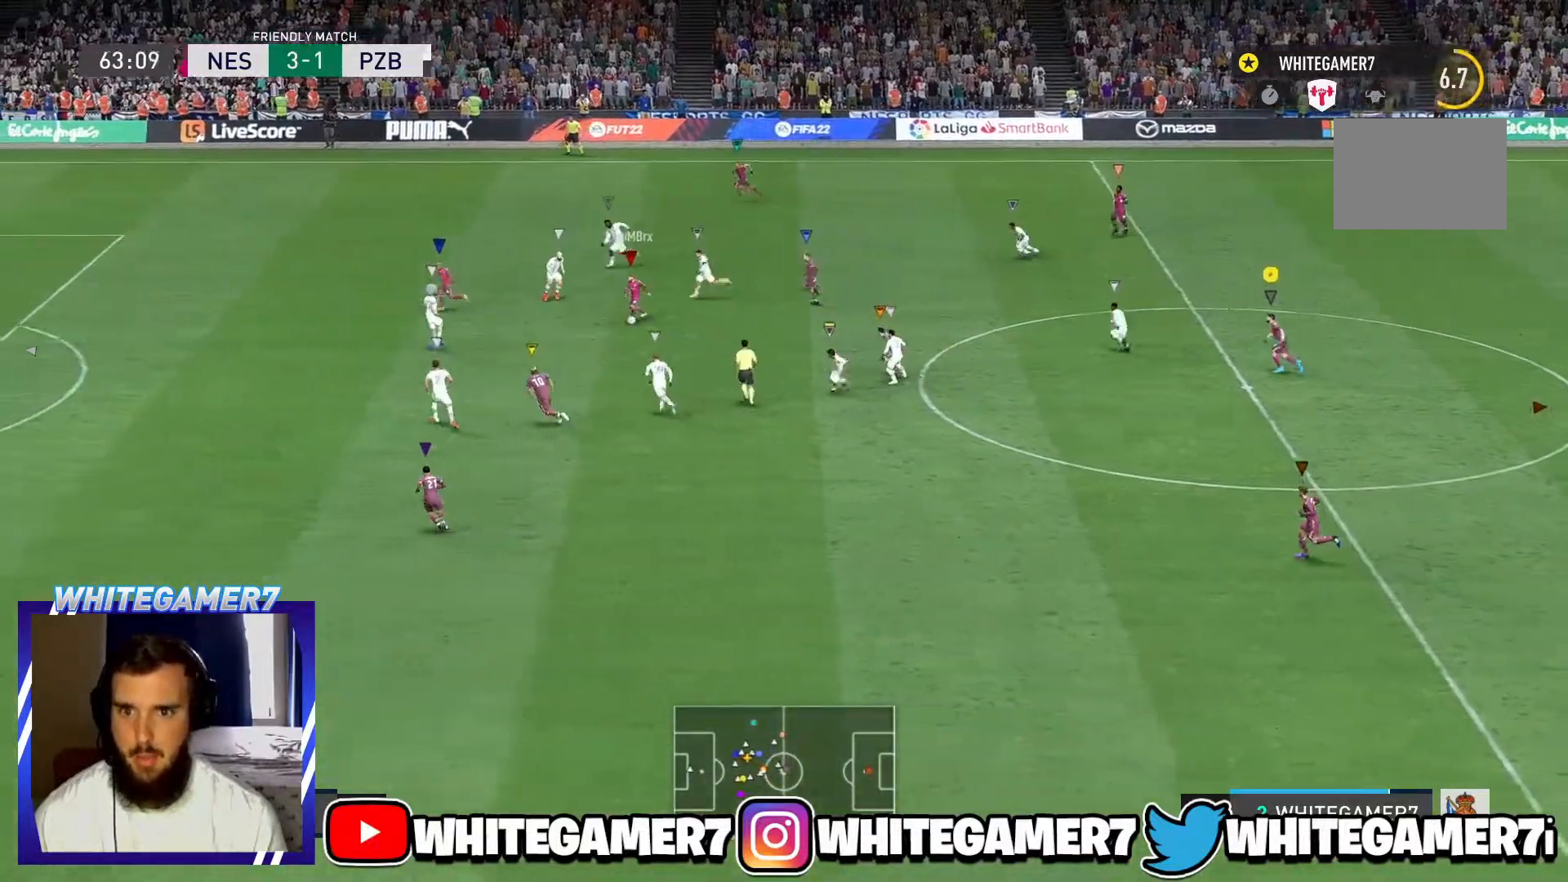
{"buttons": [], "left_stick": "center", "events": [[200, "left_stick", "center"]]}
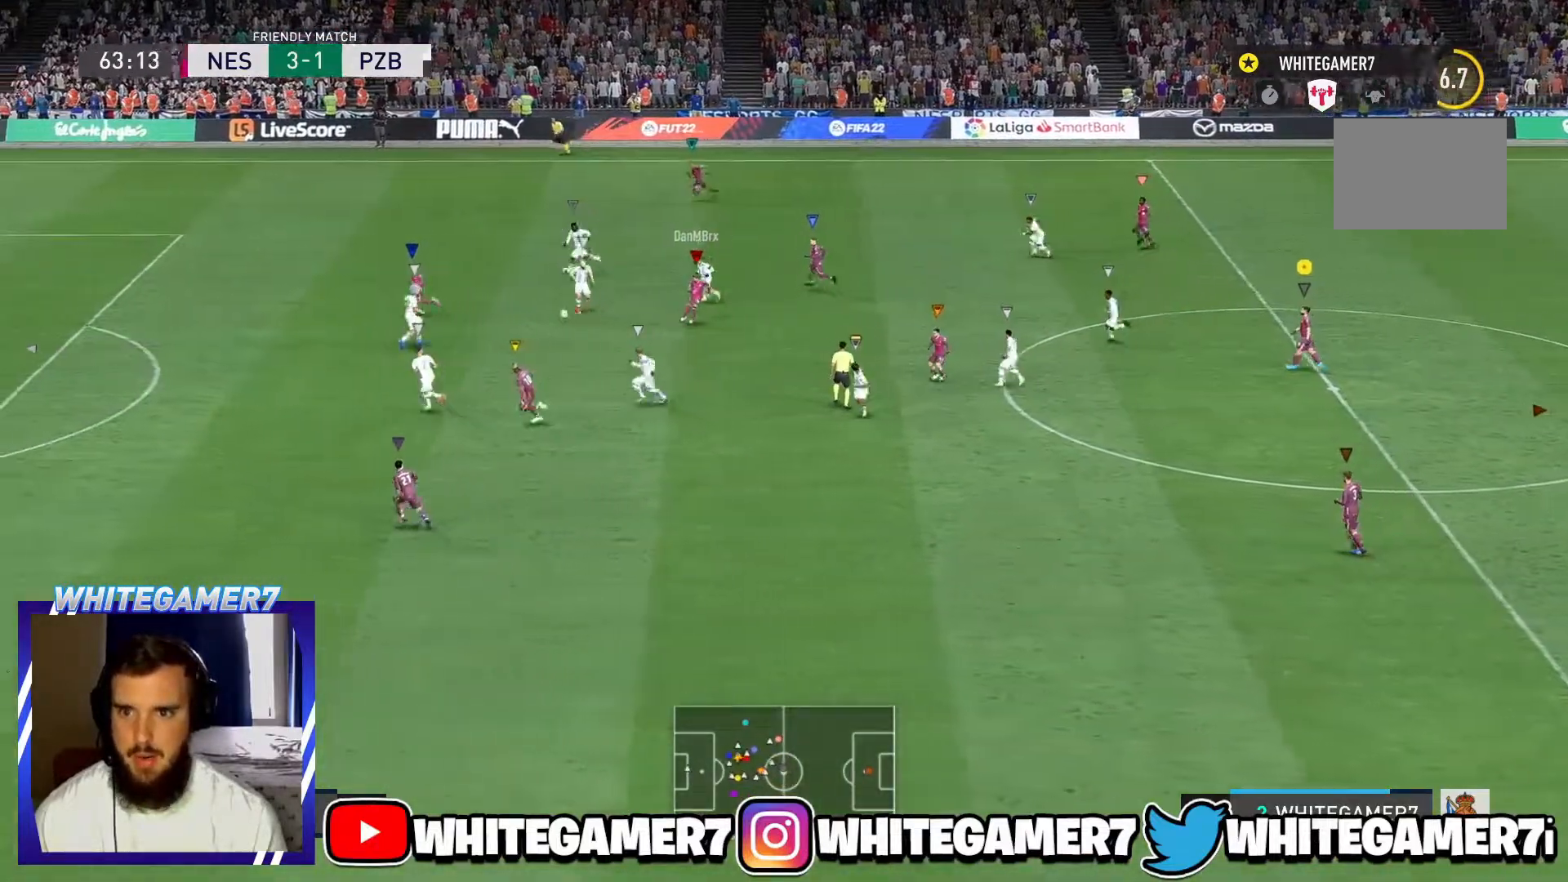
{"buttons": [], "left_stick": "up-left", "events": [[501, "left_stick", "up-left"]]}
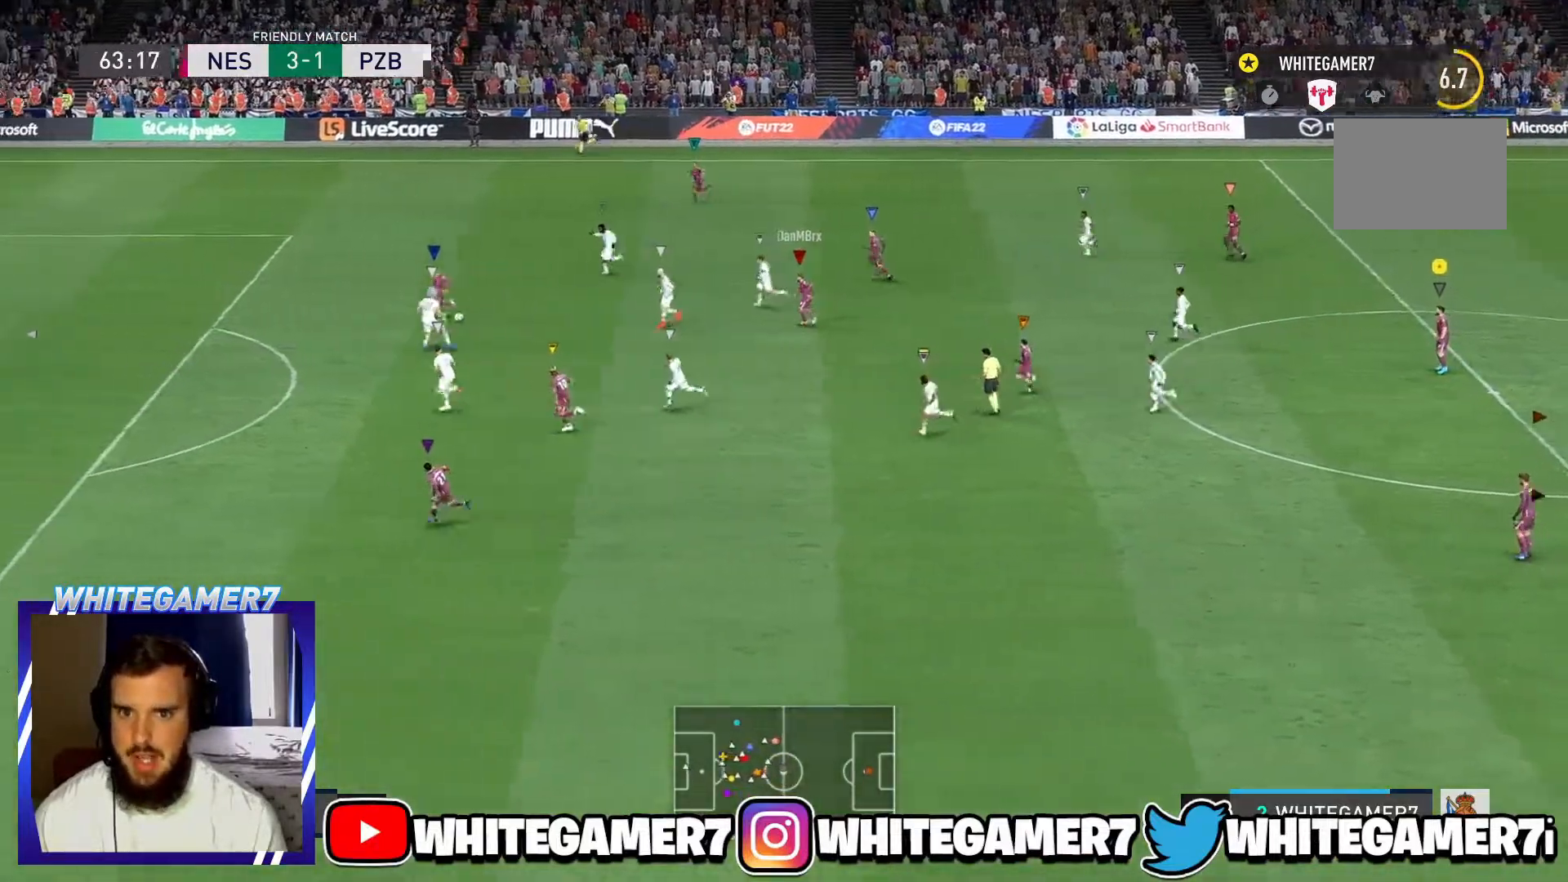
{"buttons": [], "left_stick": "left", "events": [[234, "left_stick", "left"]]}
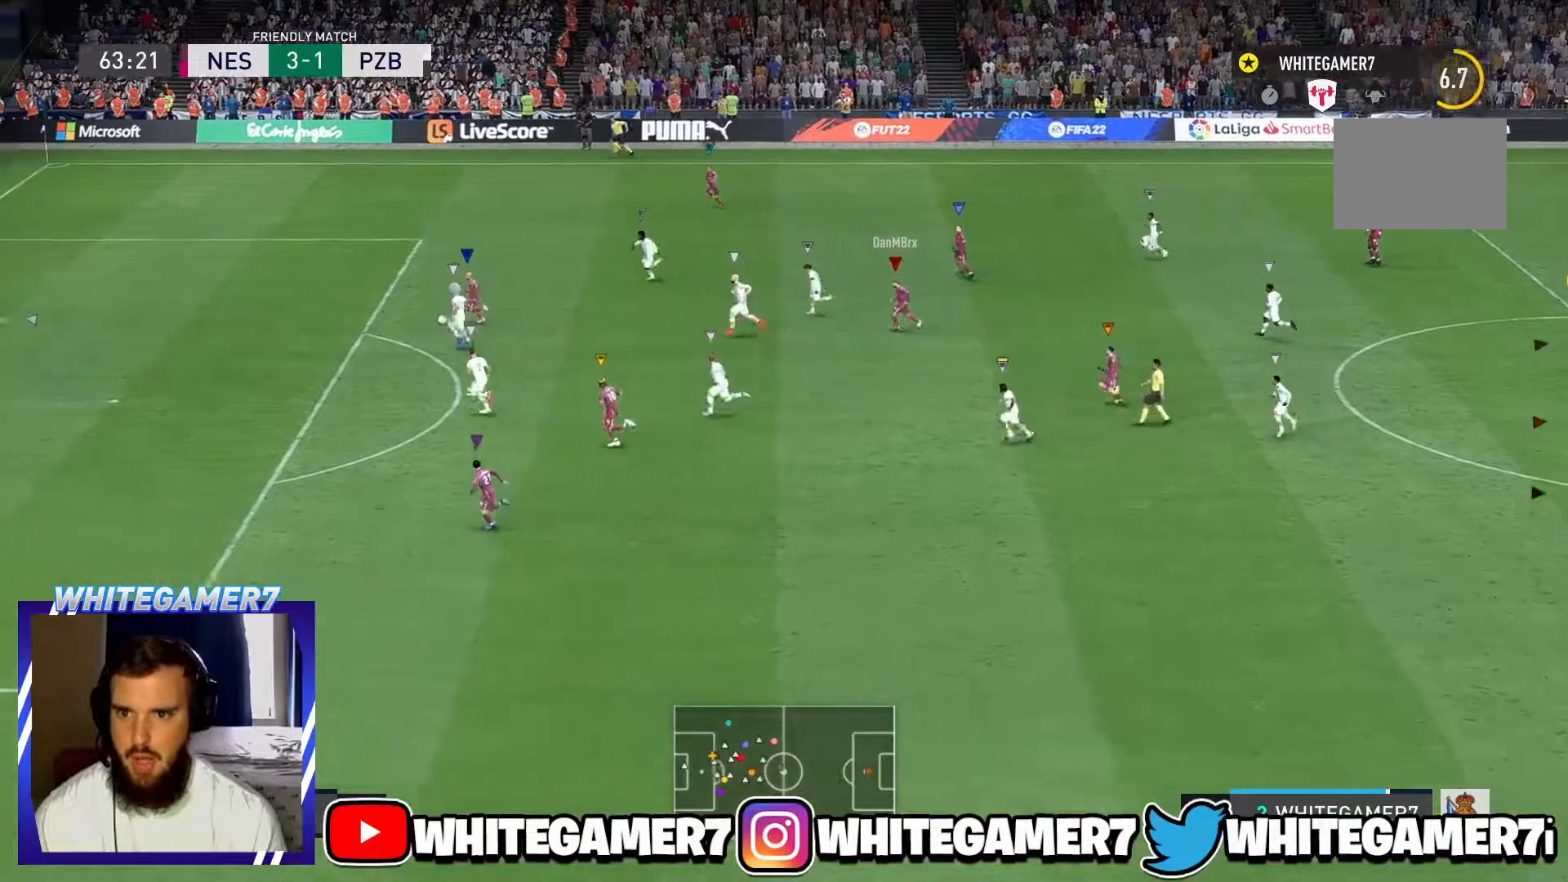
{"buttons": [], "left_stick": "up-left", "events": [[217, "left_stick", "center"], [484, "left_stick", "up-left"]]}
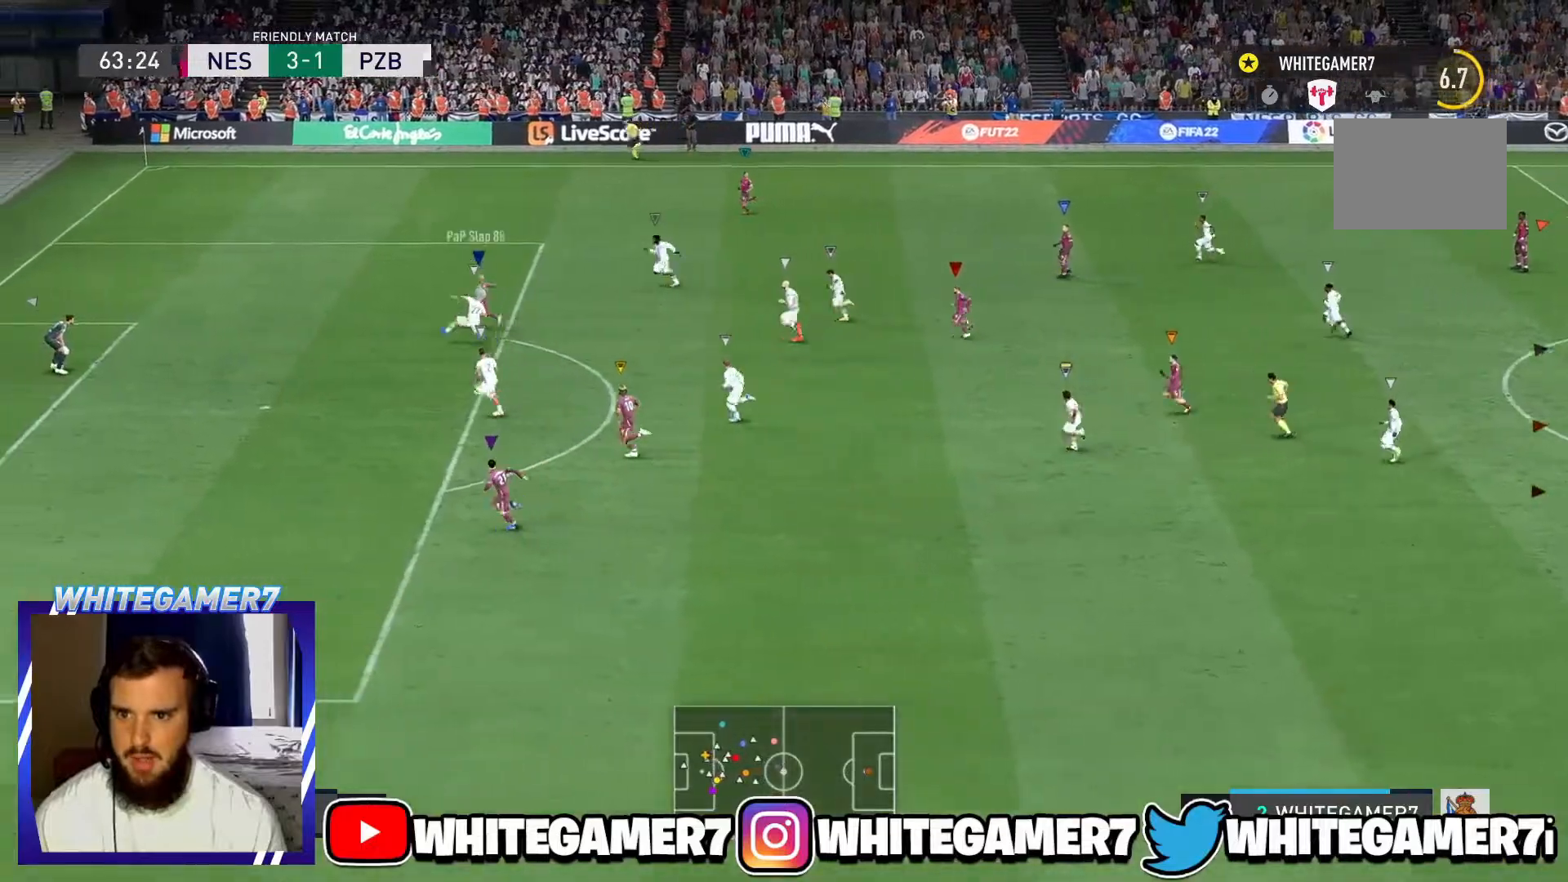
{"buttons": [], "left_stick": "center", "events": [[250, "left_stick", "center"]]}
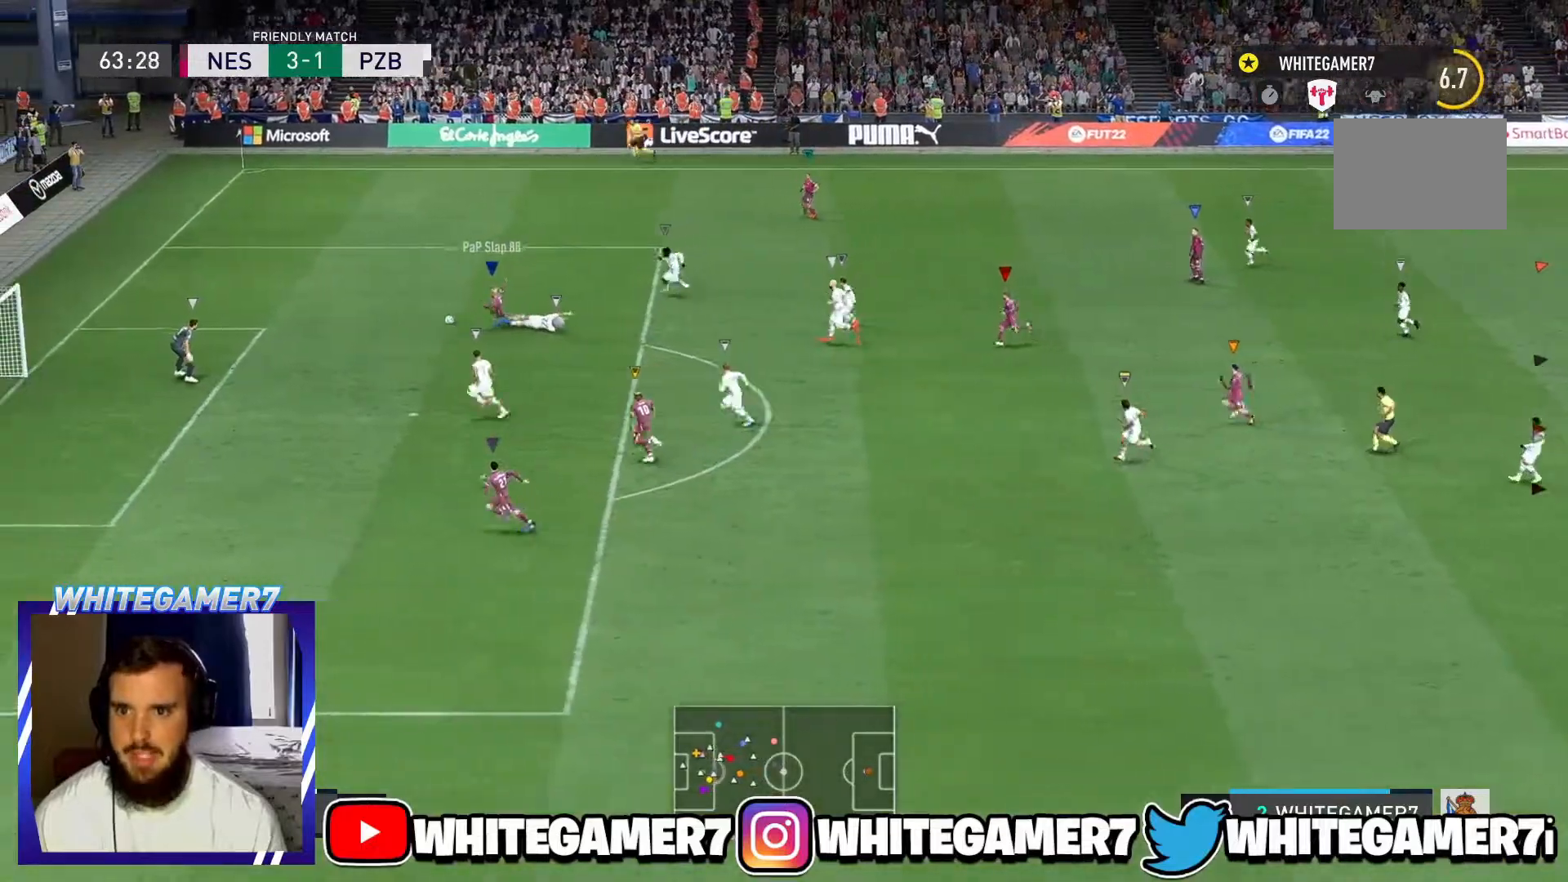
{"buttons": [], "left_stick": "center", "events": []}
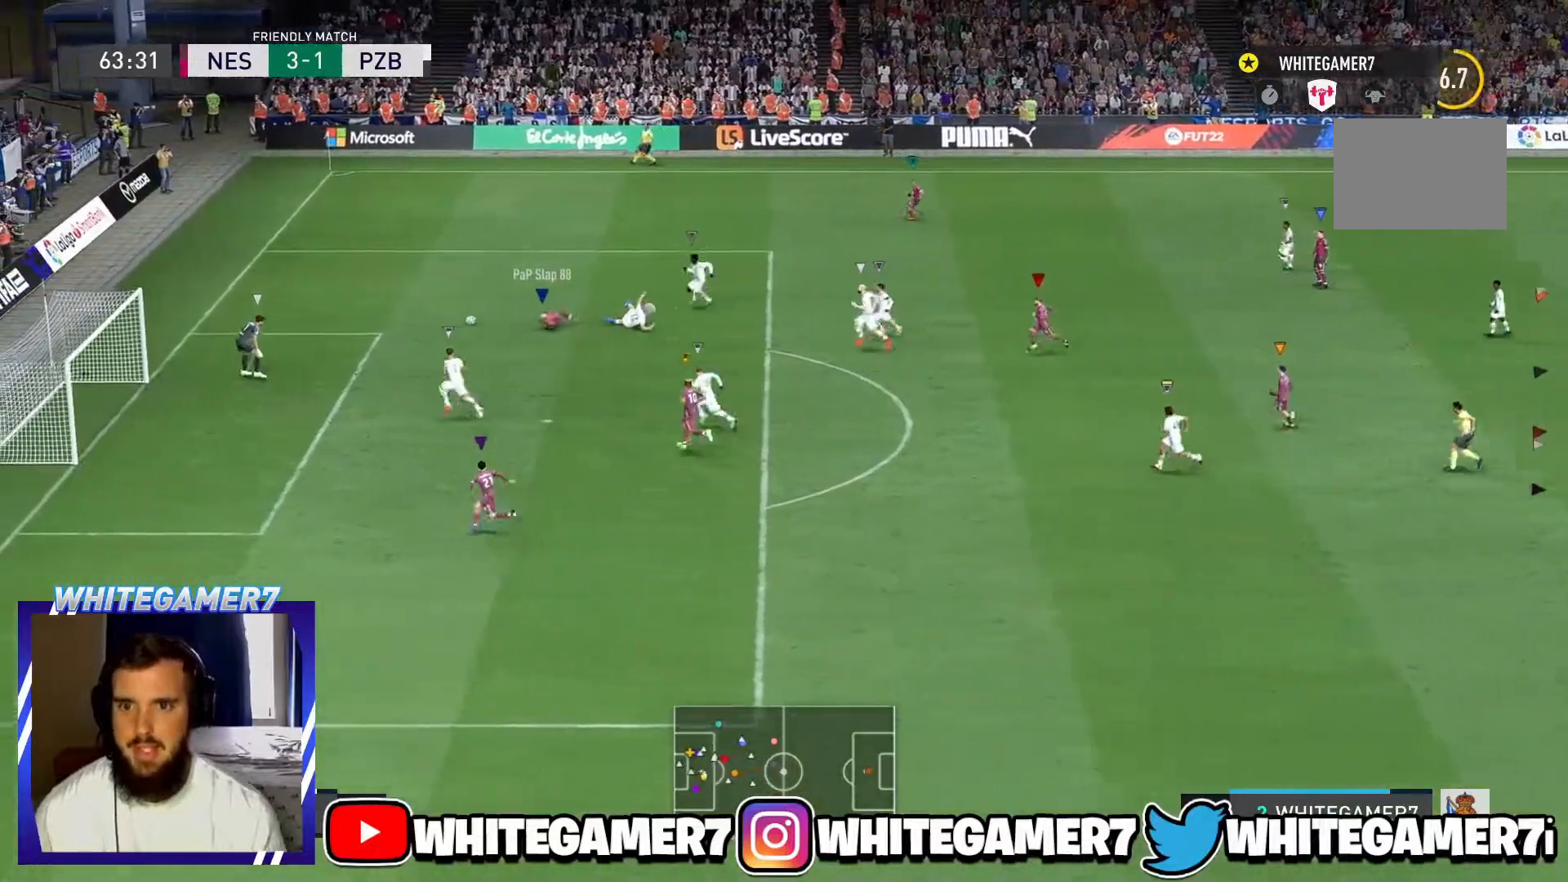
{"buttons": [], "left_stick": "center", "events": []}
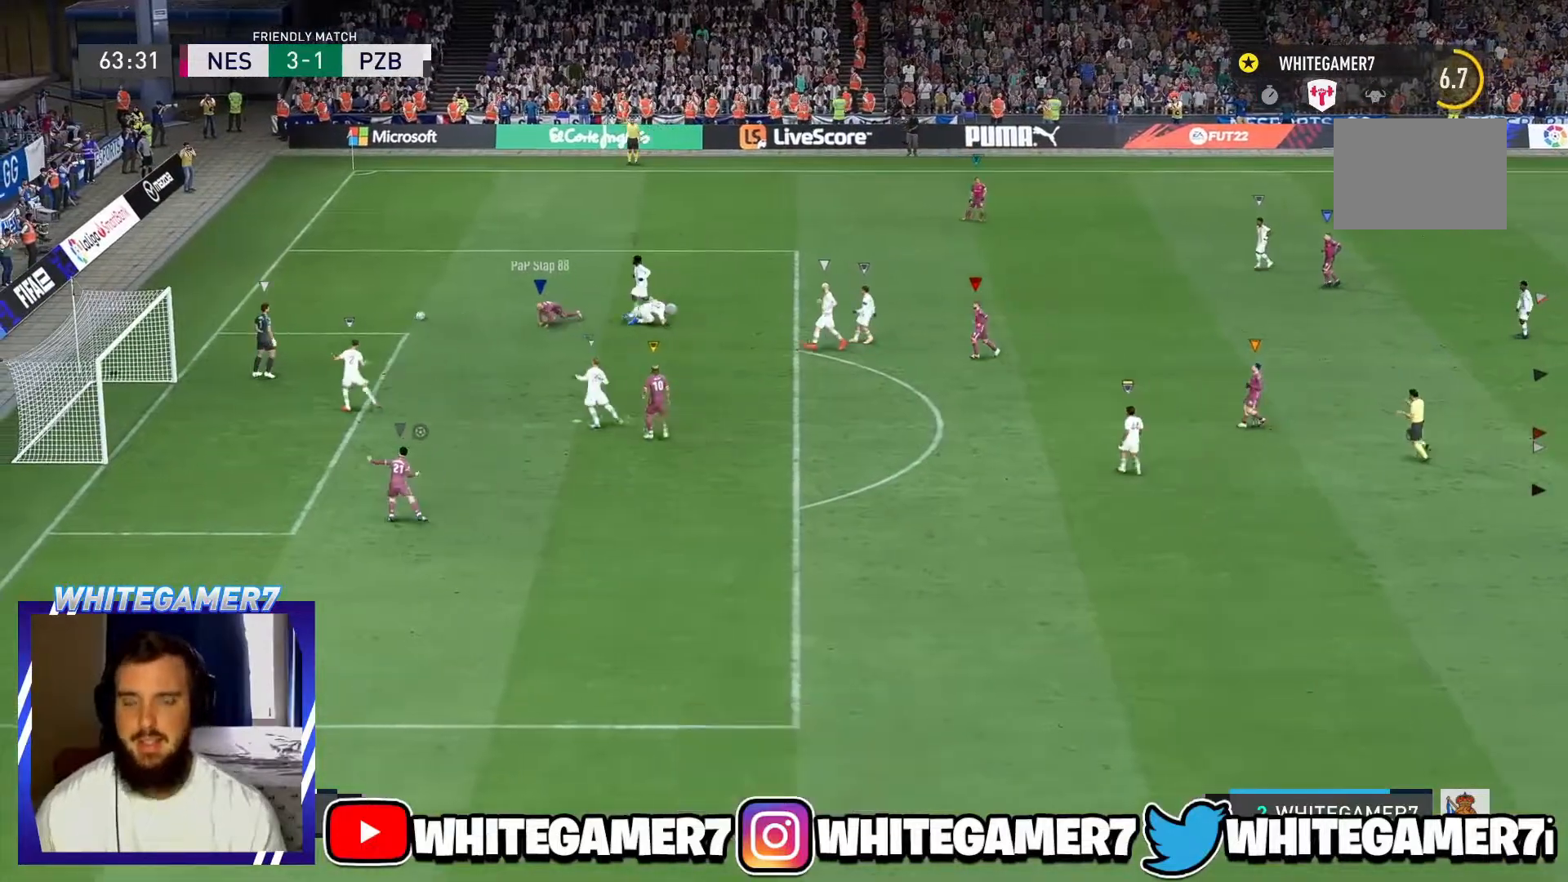
{"buttons": [], "left_stick": "center", "events": []}
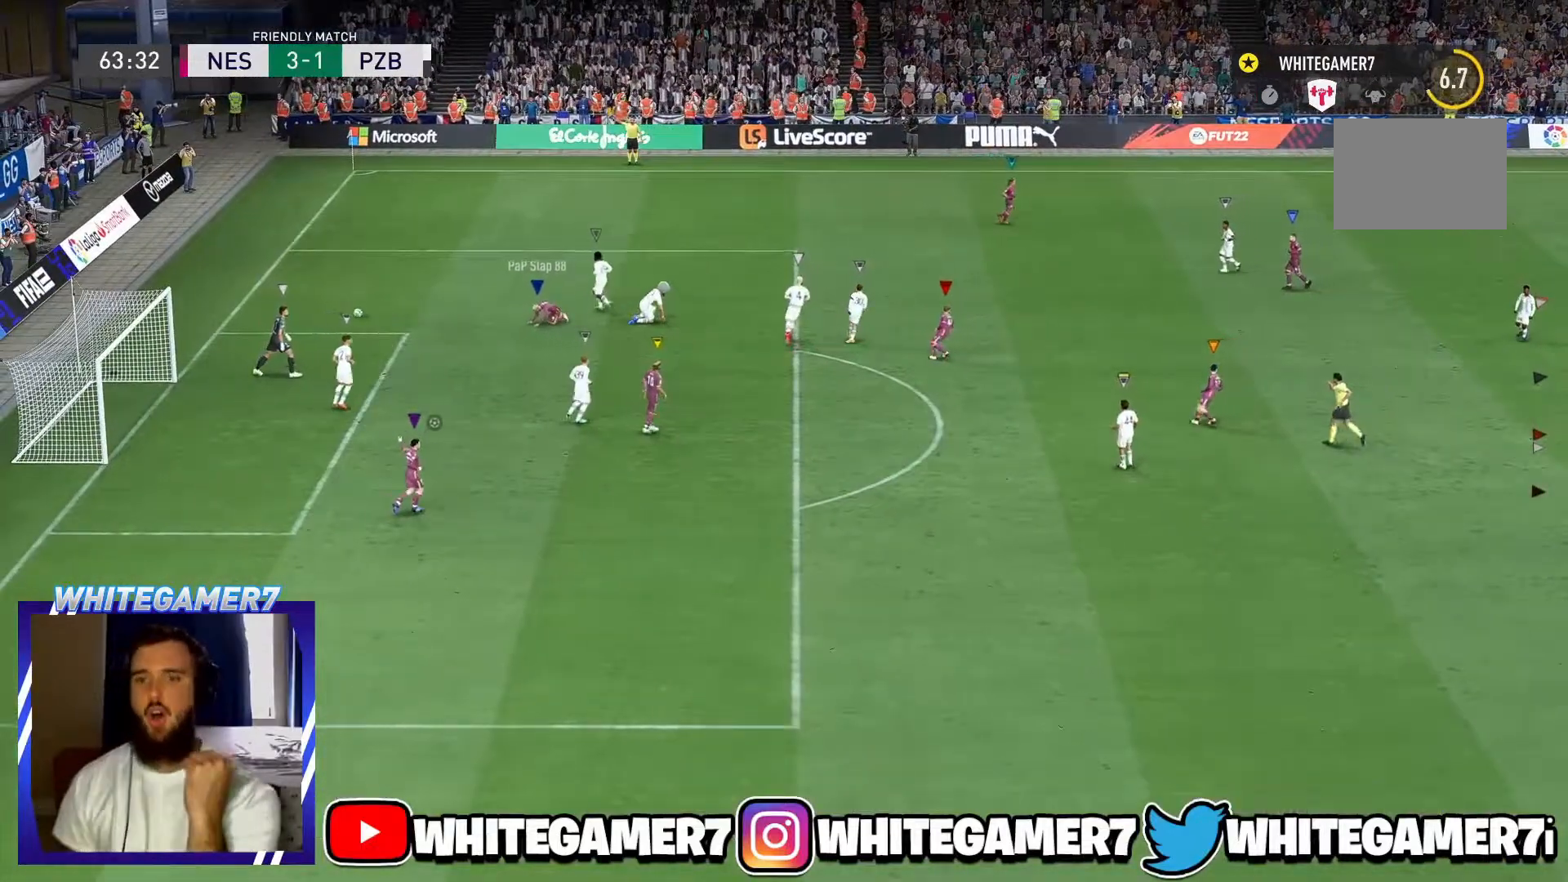
{"buttons": [], "left_stick": "center", "events": []}